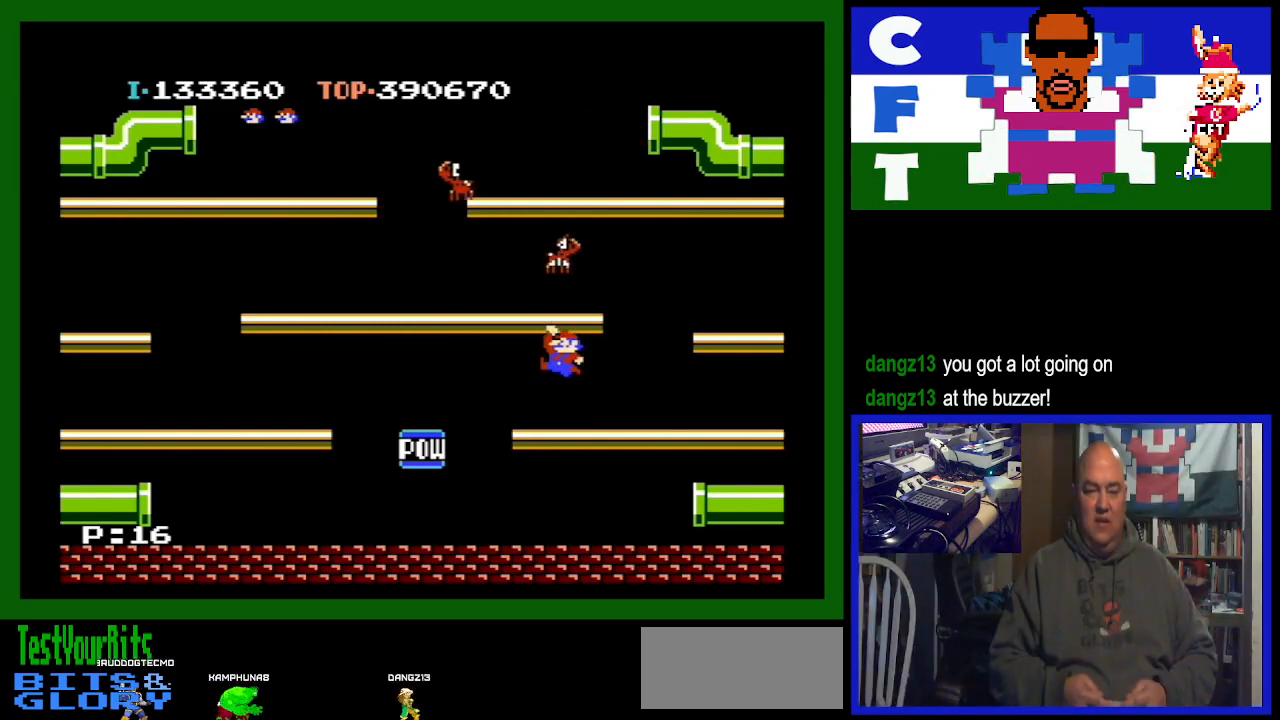
Gameplay with a controller (Nintendo layout); each line is a JSON object with the inputs held at the frame after it. "events" lists button and stick changes between this image and that frame as [ms after this image, input, new state], when the widget could be followed in between. Not read: L3 R3.
{"buttons": ["A"], "events": [[500, "A", "down"]]}
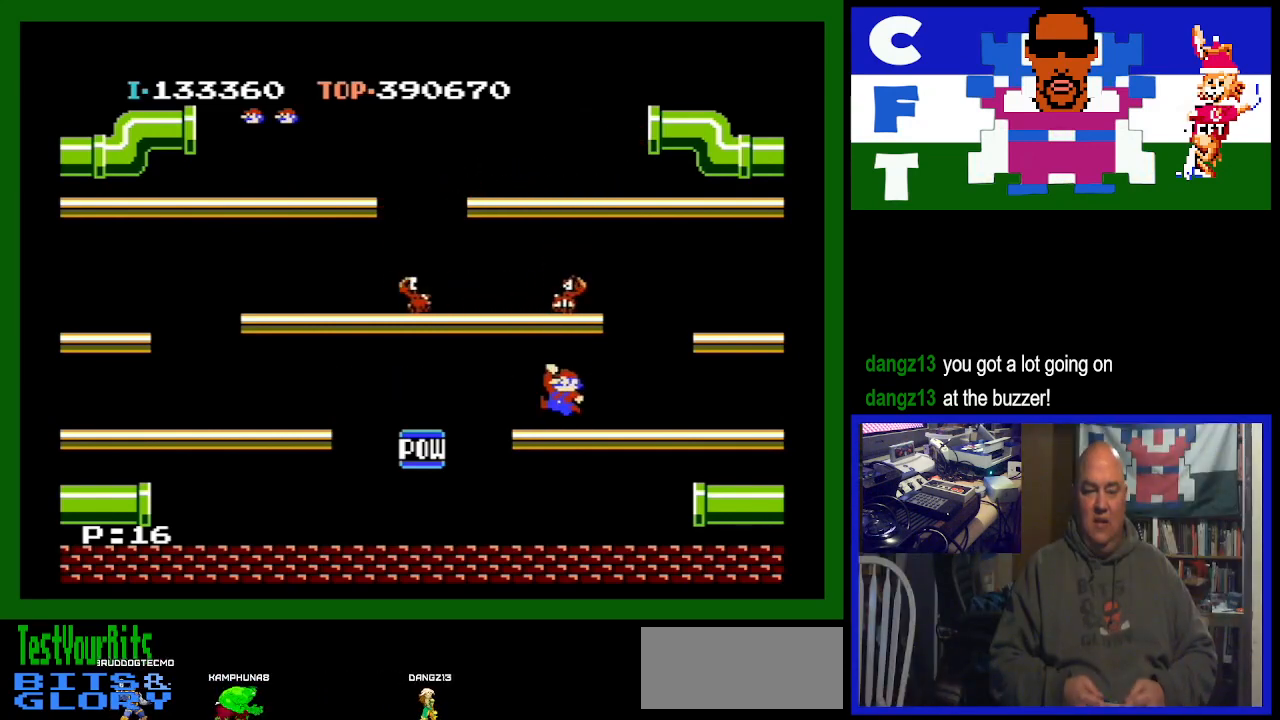
{"buttons": ["DPAD_RIGHT"], "events": [[200, "A", "up"], [233, "DPAD_RIGHT", "down"]]}
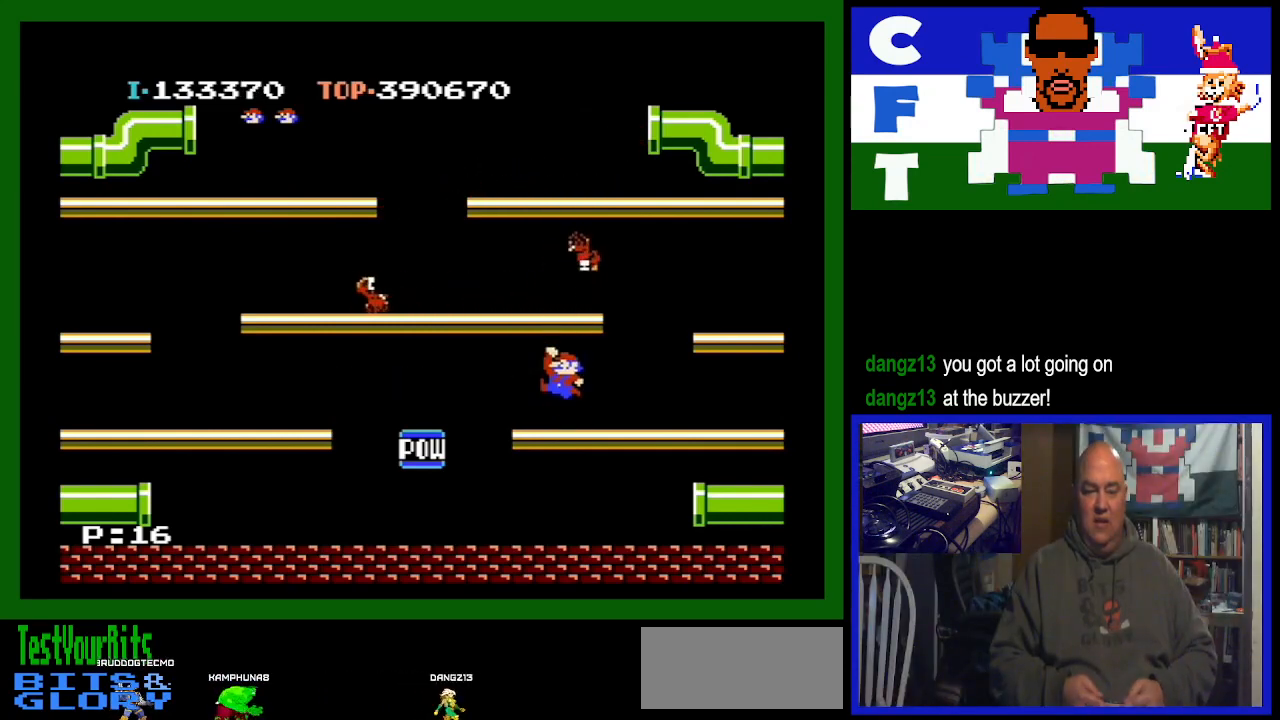
{"buttons": ["DPAD_RIGHT"], "events": []}
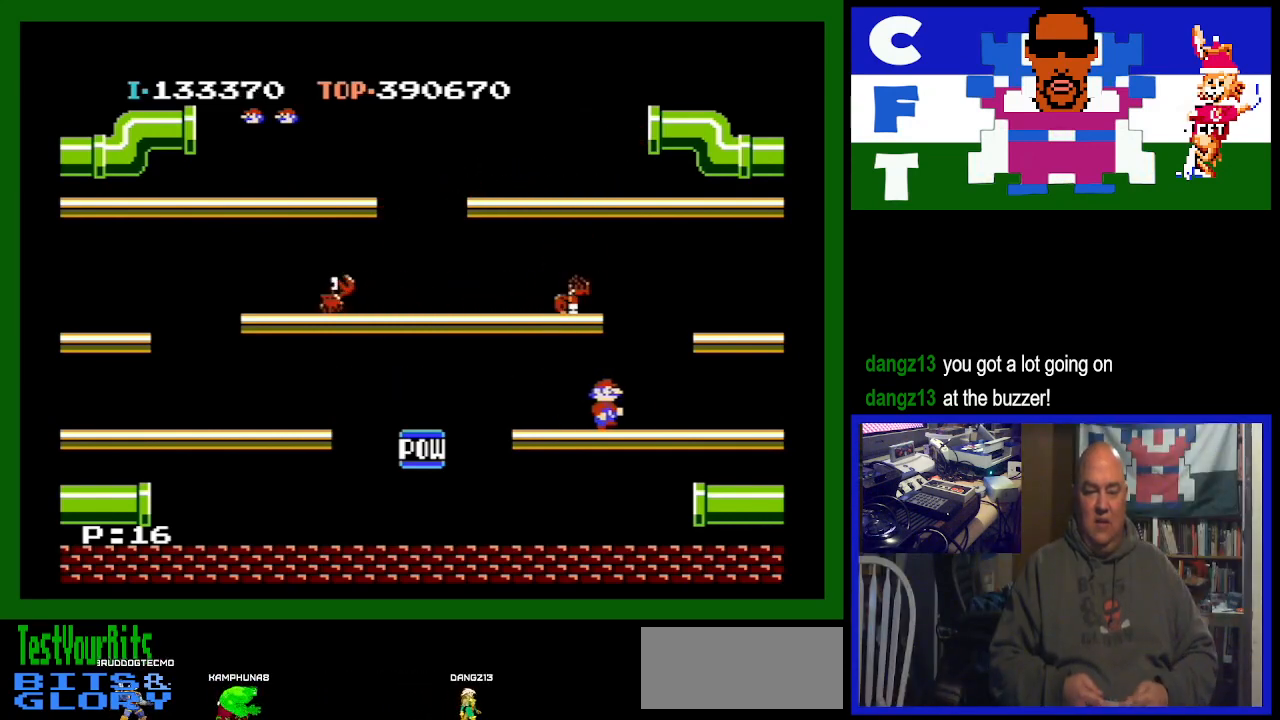
{"buttons": ["A", "DPAD_LEFT"], "events": [[67, "DPAD_RIGHT", "up"], [133, "DPAD_LEFT", "down"], [367, "A", "down"]]}
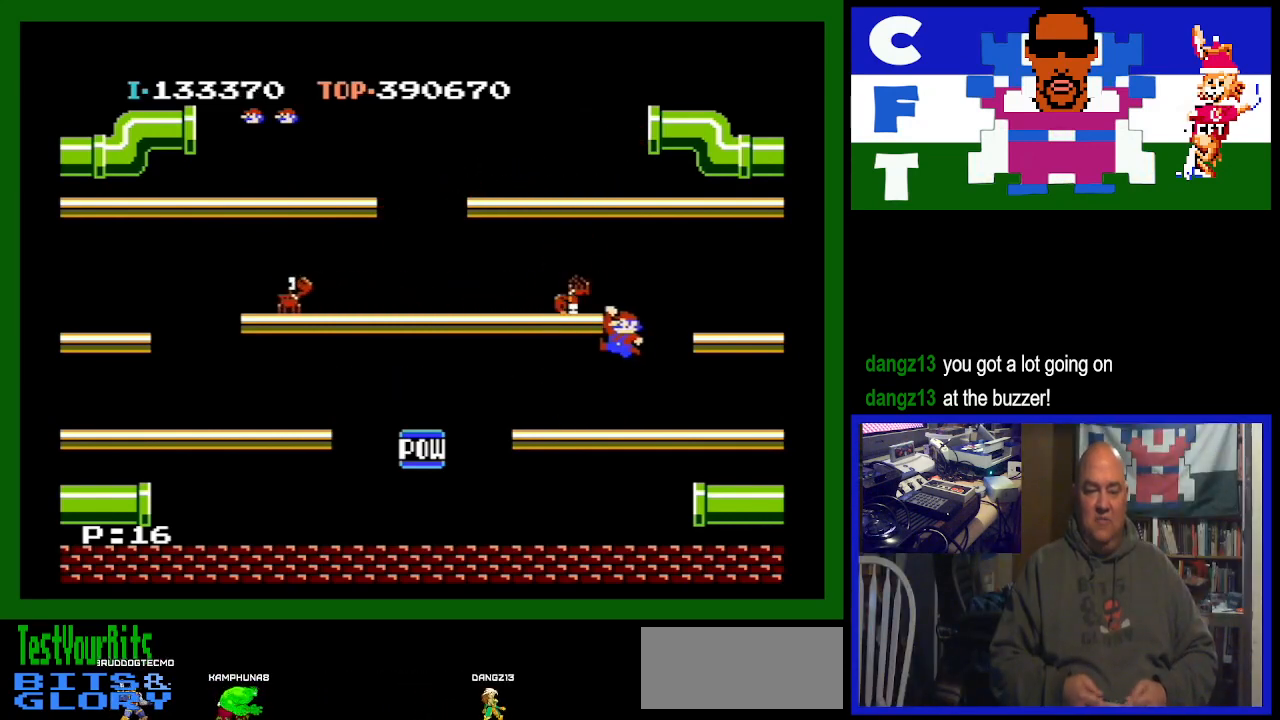
{"buttons": ["DPAD_RIGHT"], "events": [[33, "A", "up"], [133, "DPAD_LEFT", "up"], [300, "DPAD_RIGHT", "down"]]}
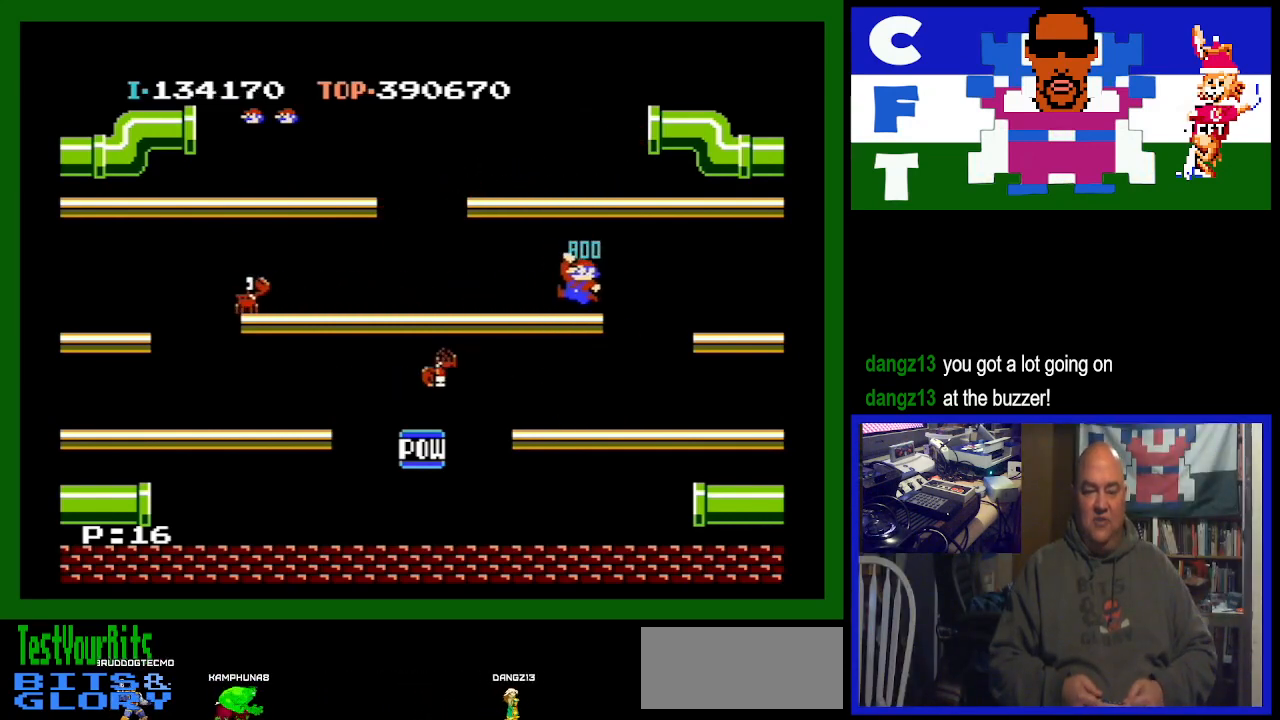
{"buttons": [], "events": [[500, "DPAD_RIGHT", "up"]]}
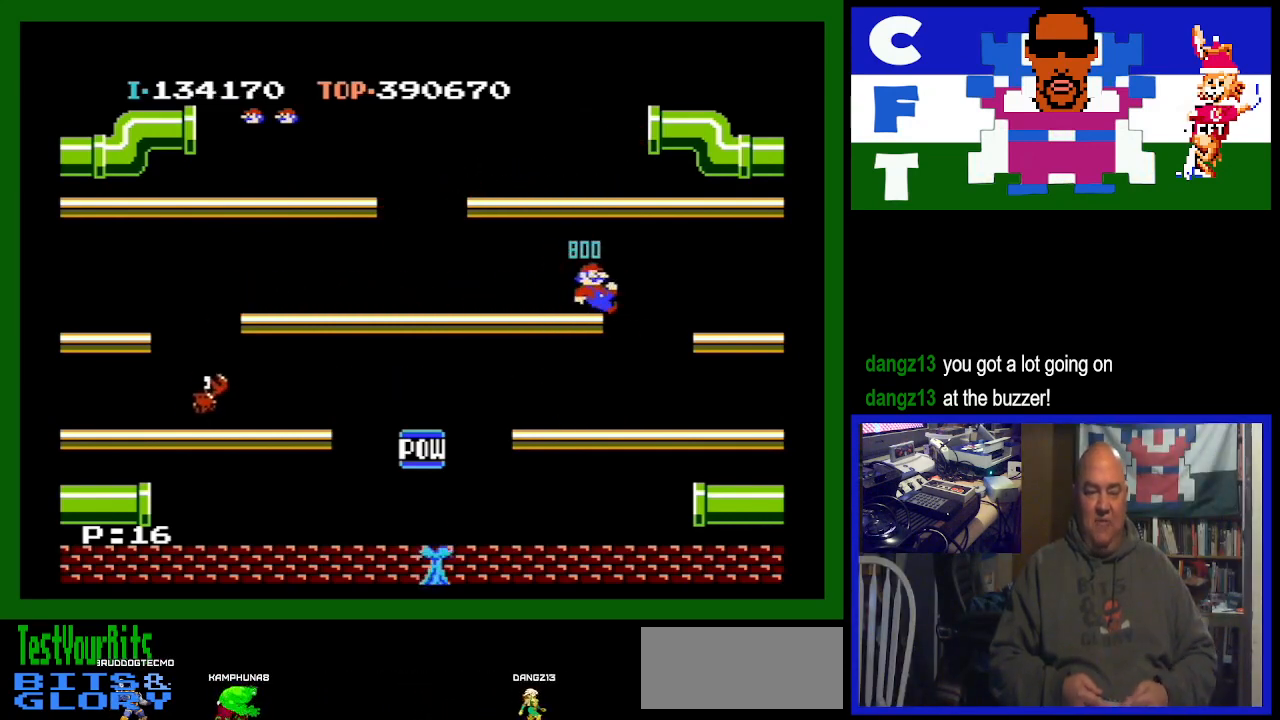
{"buttons": ["DPAD_LEFT"], "events": [[67, "DPAD_LEFT", "down"]]}
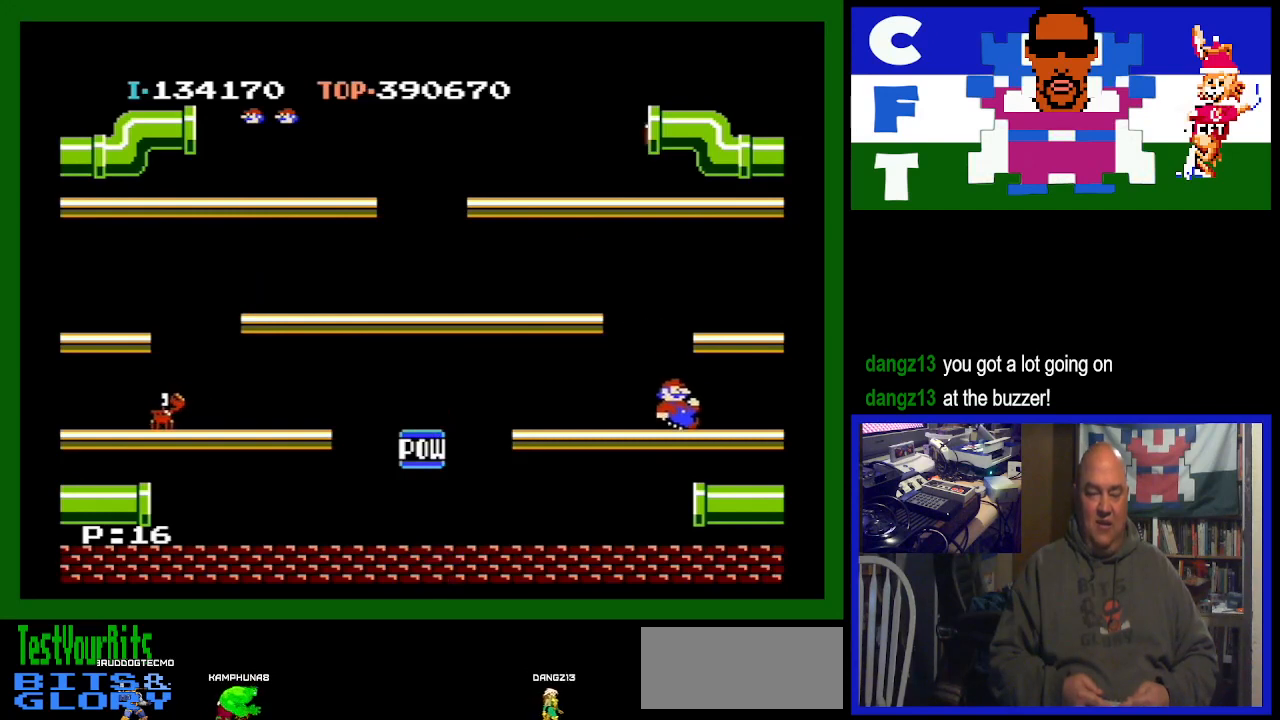
{"buttons": ["DPAD_LEFT"], "events": []}
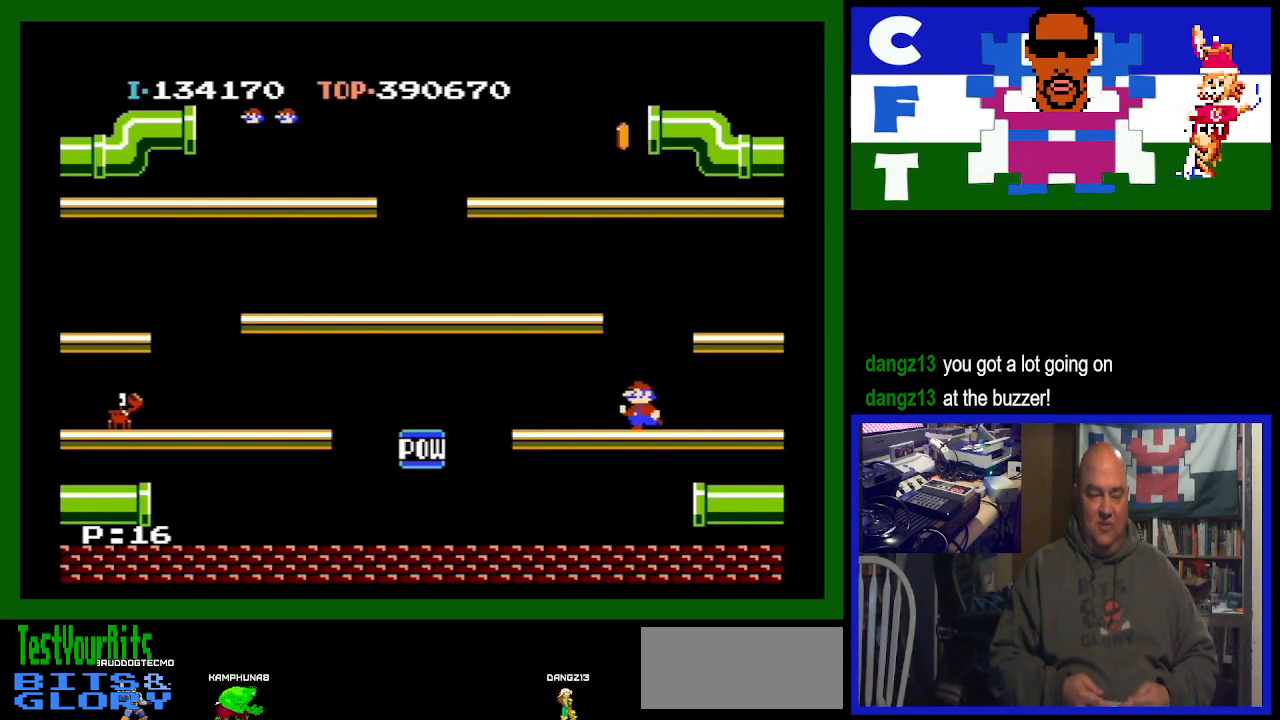
{"buttons": ["DPAD_LEFT"], "events": []}
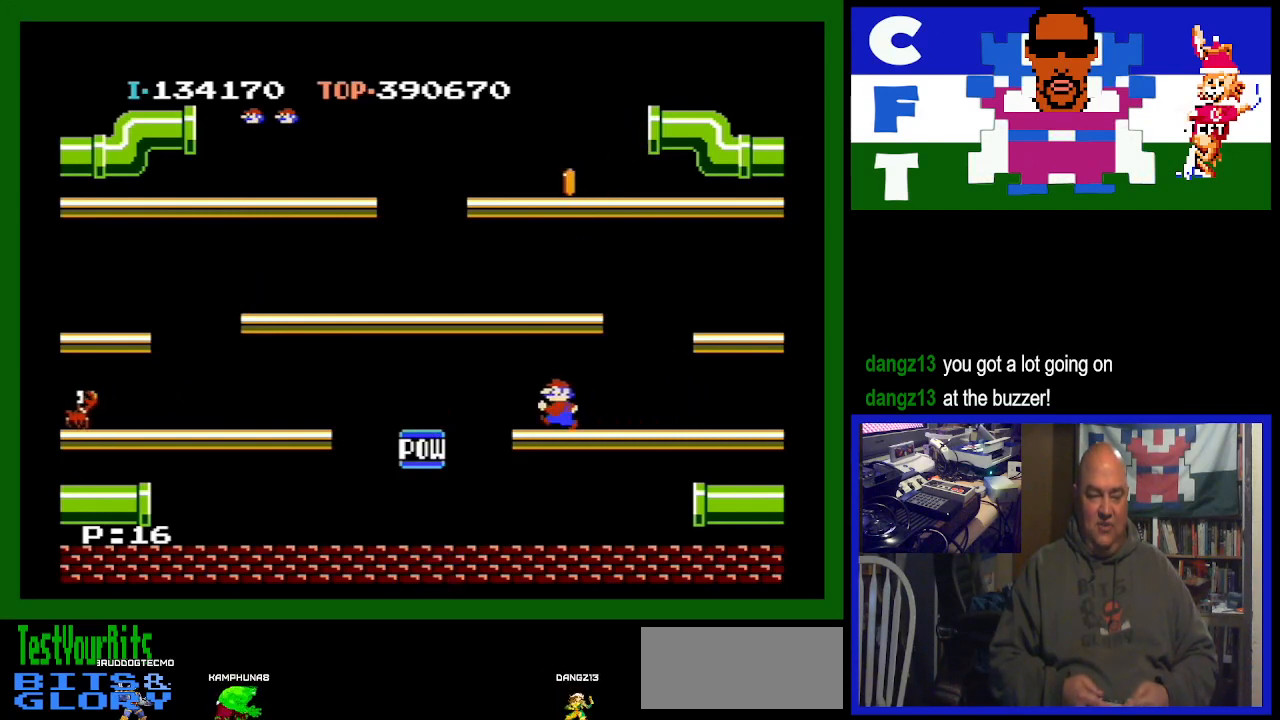
{"buttons": ["DPAD_RIGHT"], "events": [[200, "DPAD_LEFT", "up"], [267, "DPAD_RIGHT", "down"]]}
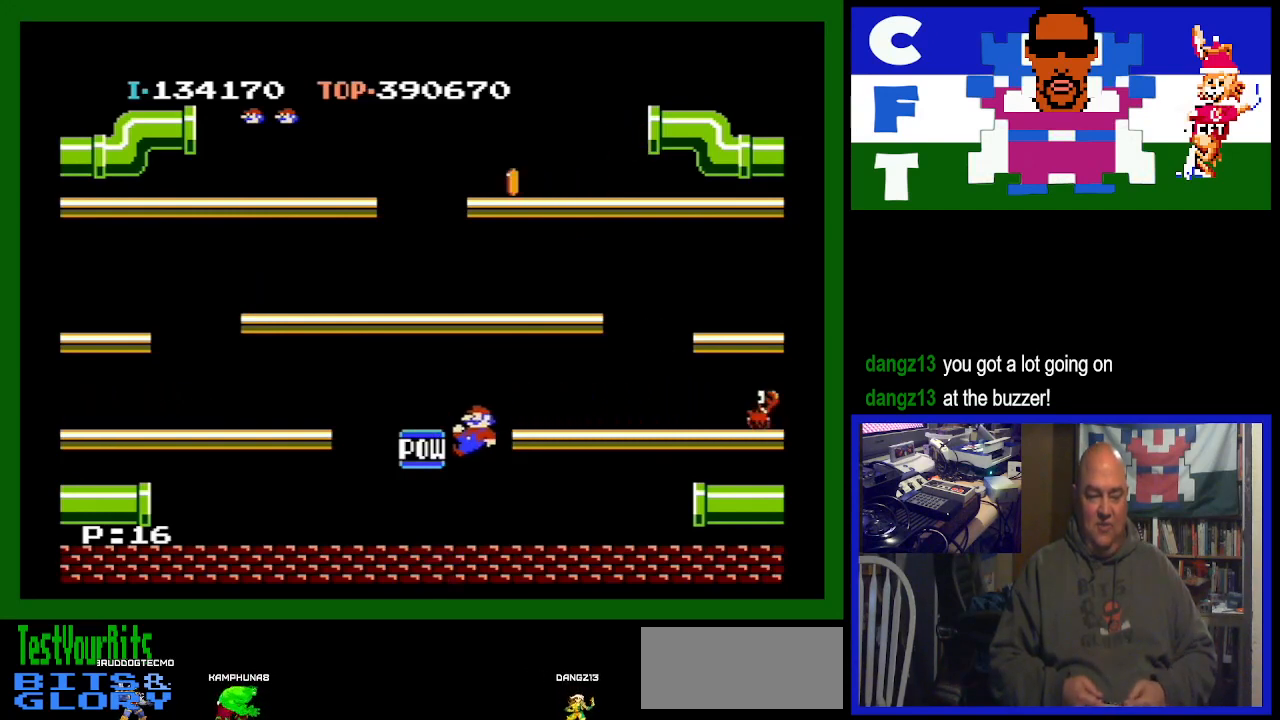
{"buttons": ["DPAD_RIGHT"], "events": []}
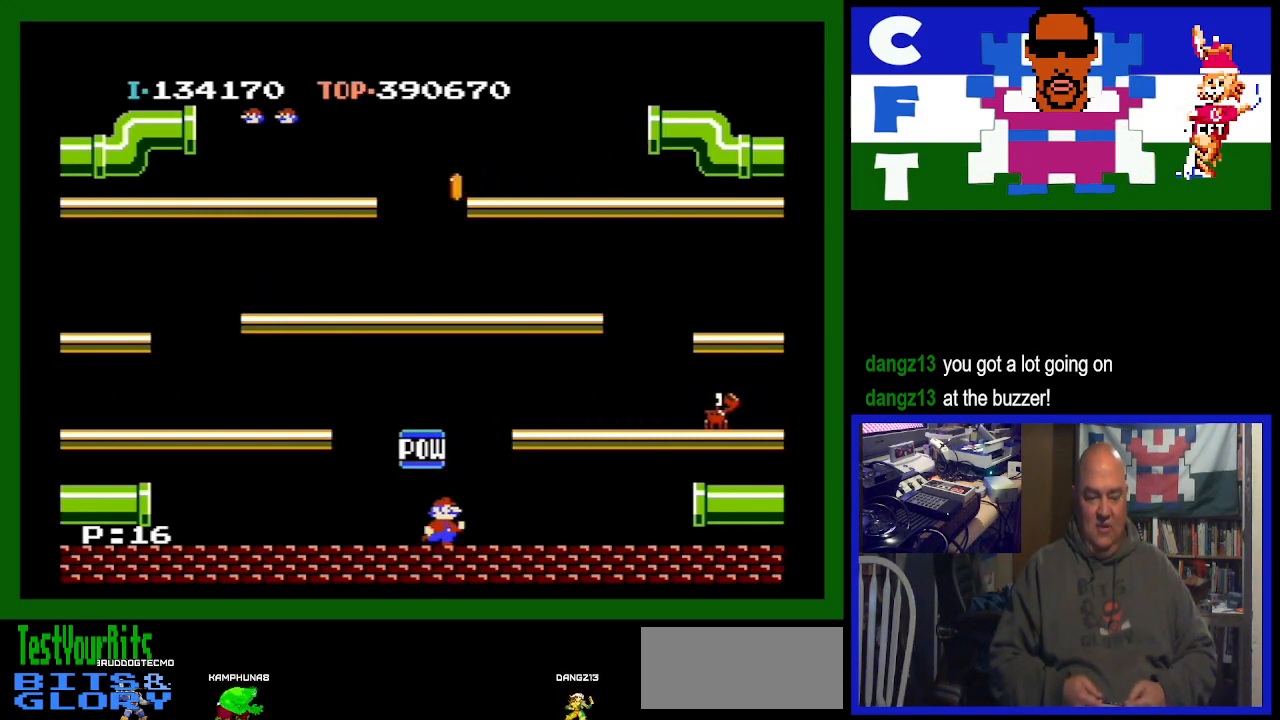
{"buttons": ["DPAD_RIGHT"], "events": []}
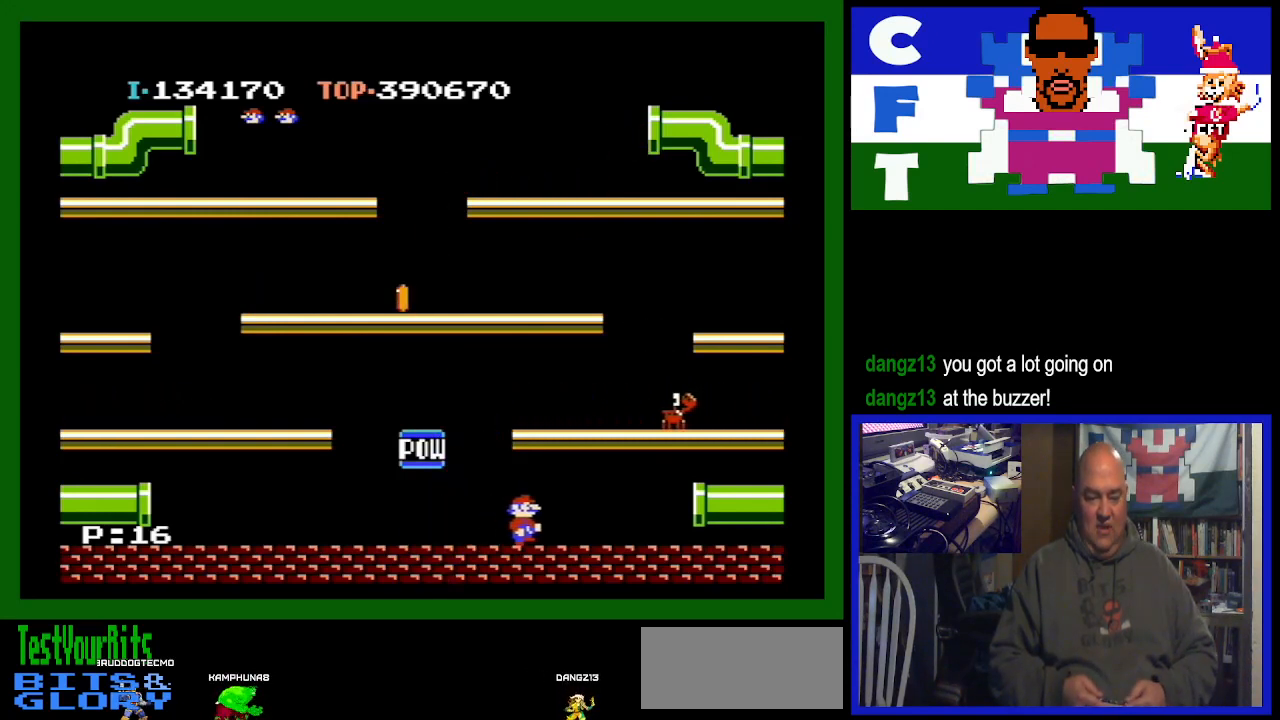
{"buttons": [], "events": [[67, "DPAD_RIGHT", "up"]]}
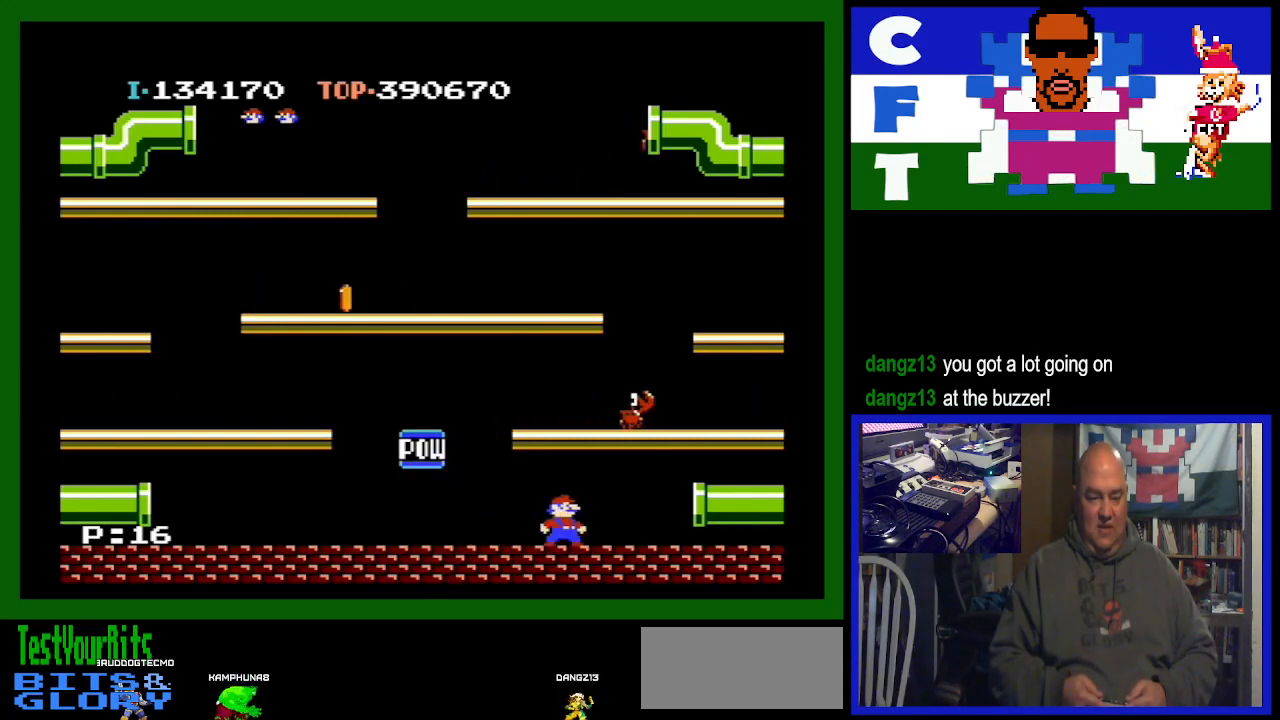
{"buttons": [], "events": []}
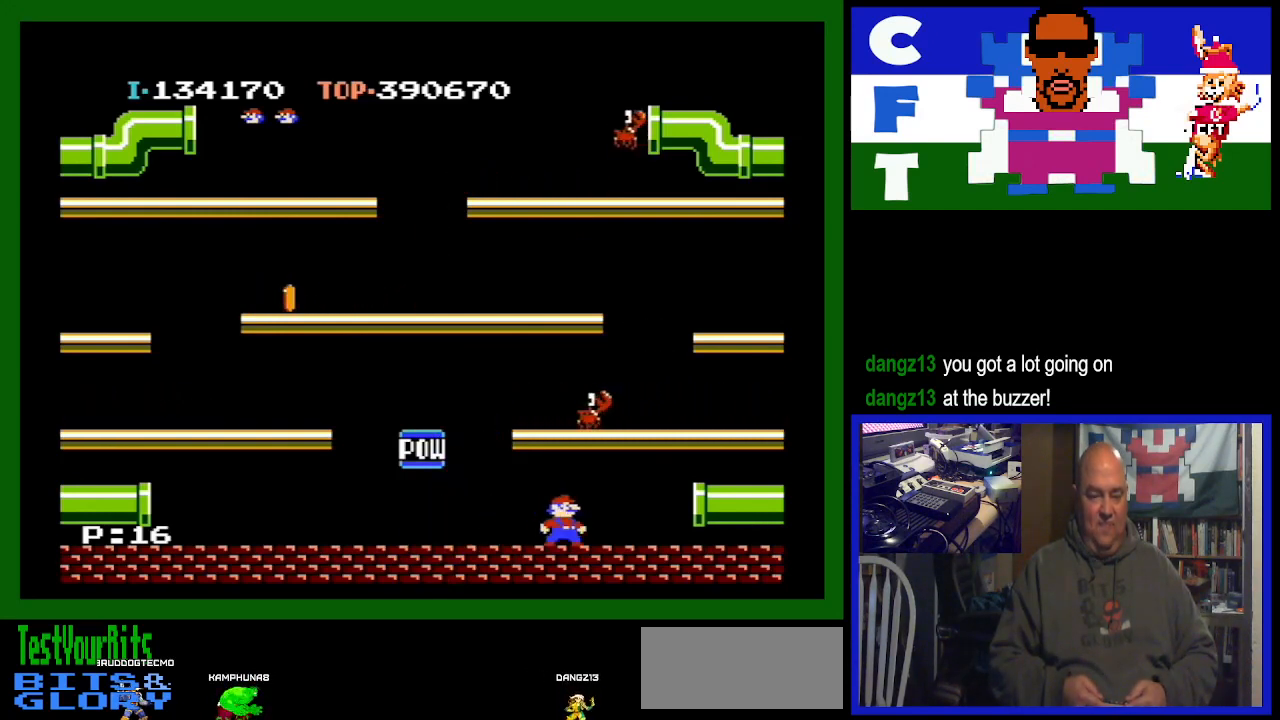
{"buttons": [], "events": [[100, "A", "down"], [300, "A", "up"]]}
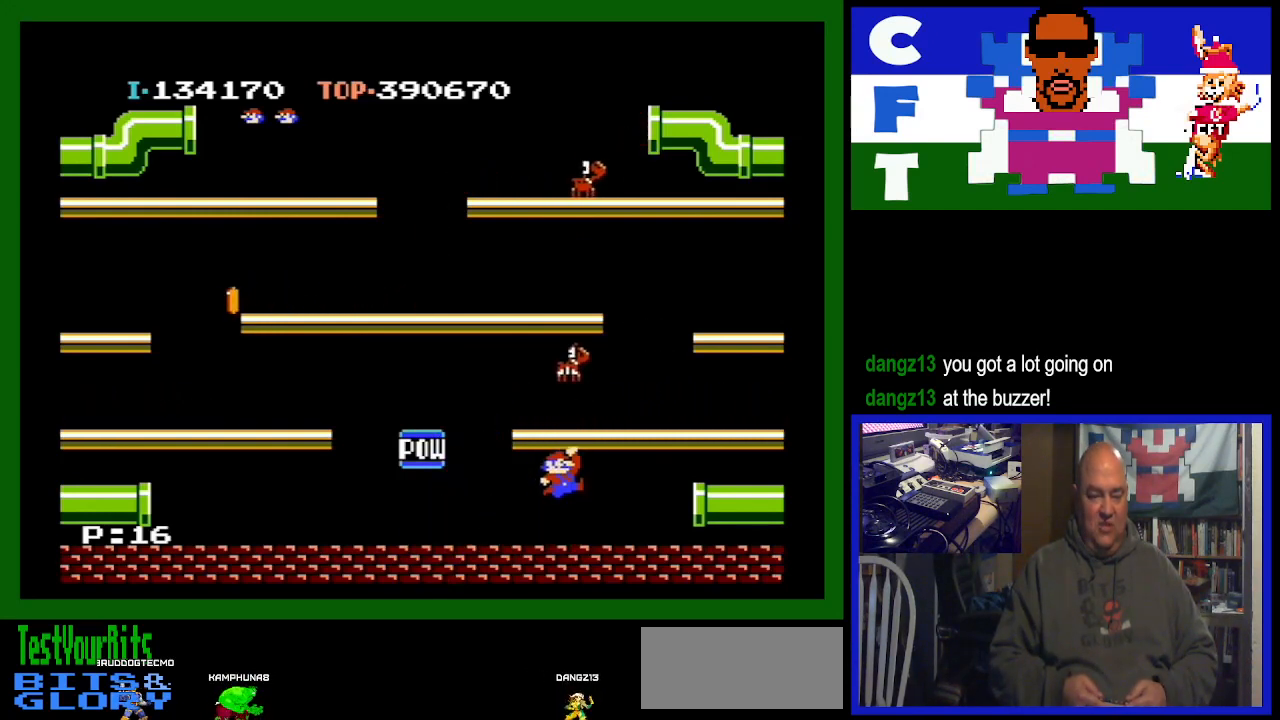
{"buttons": ["A"], "events": [[433, "A", "down"]]}
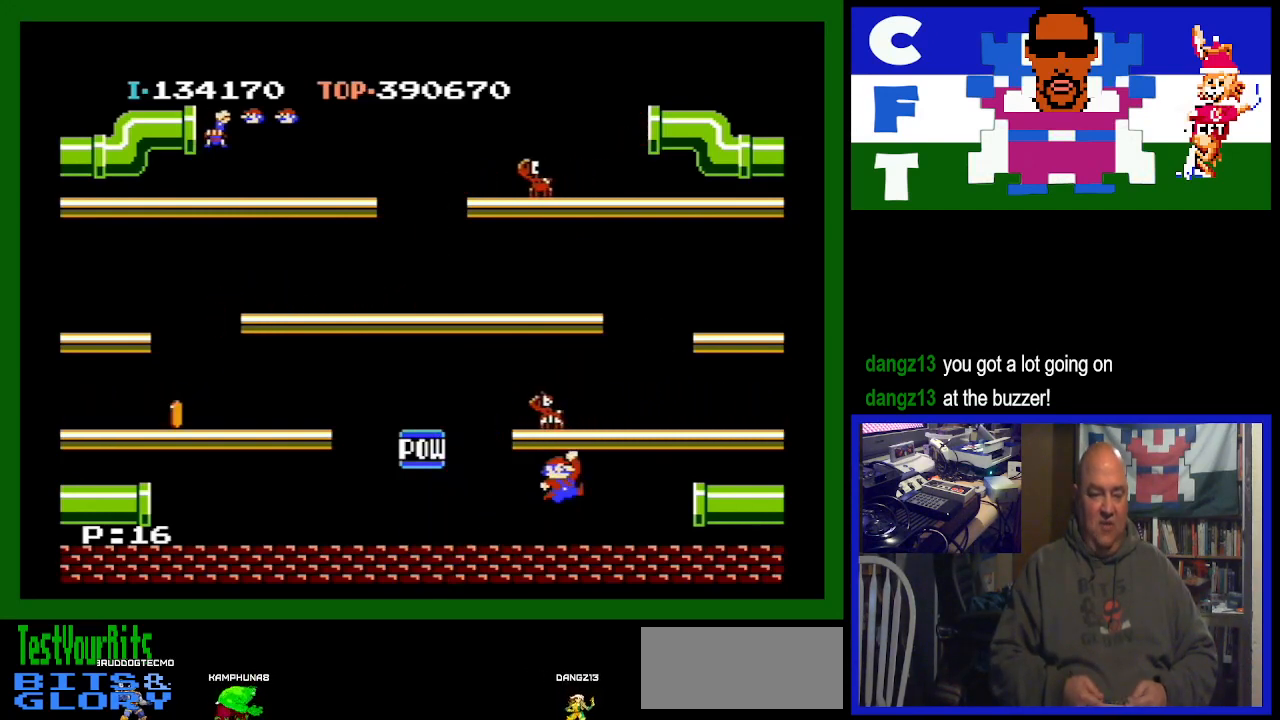
{"buttons": ["DPAD_LEFT"], "events": [[200, "A", "up"], [267, "DPAD_LEFT", "down"]]}
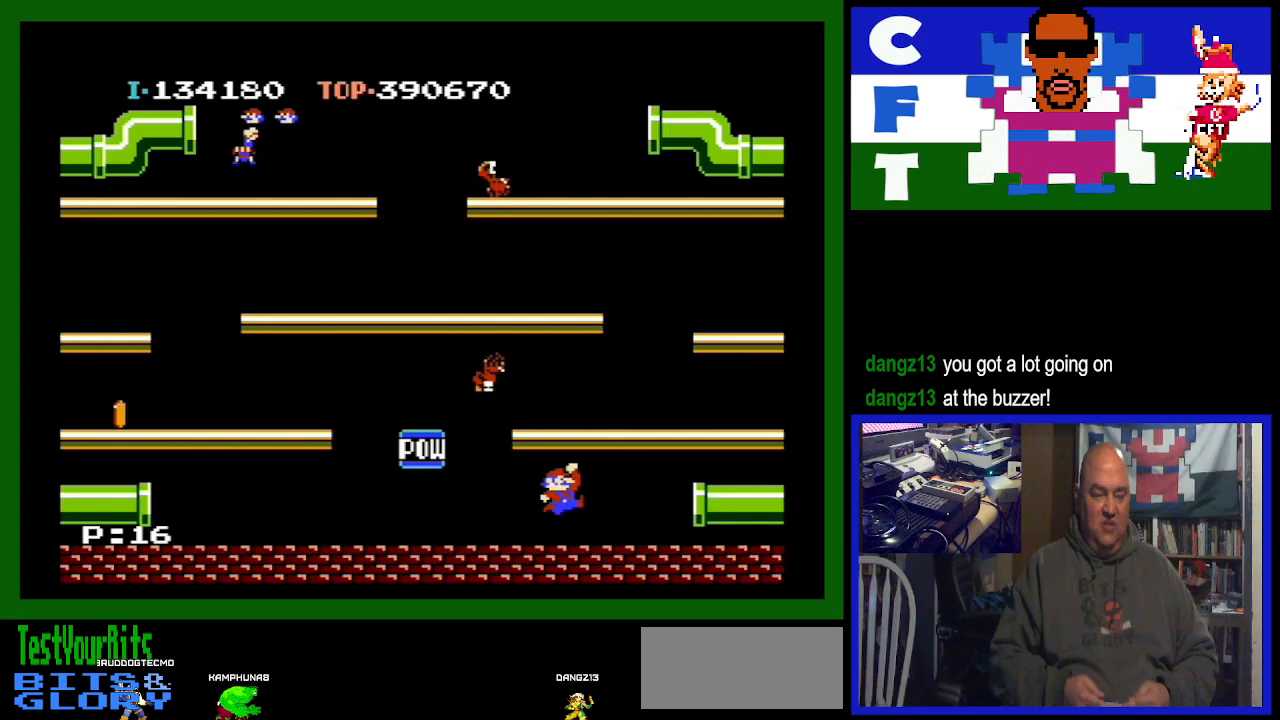
{"buttons": ["DPAD_LEFT"], "events": []}
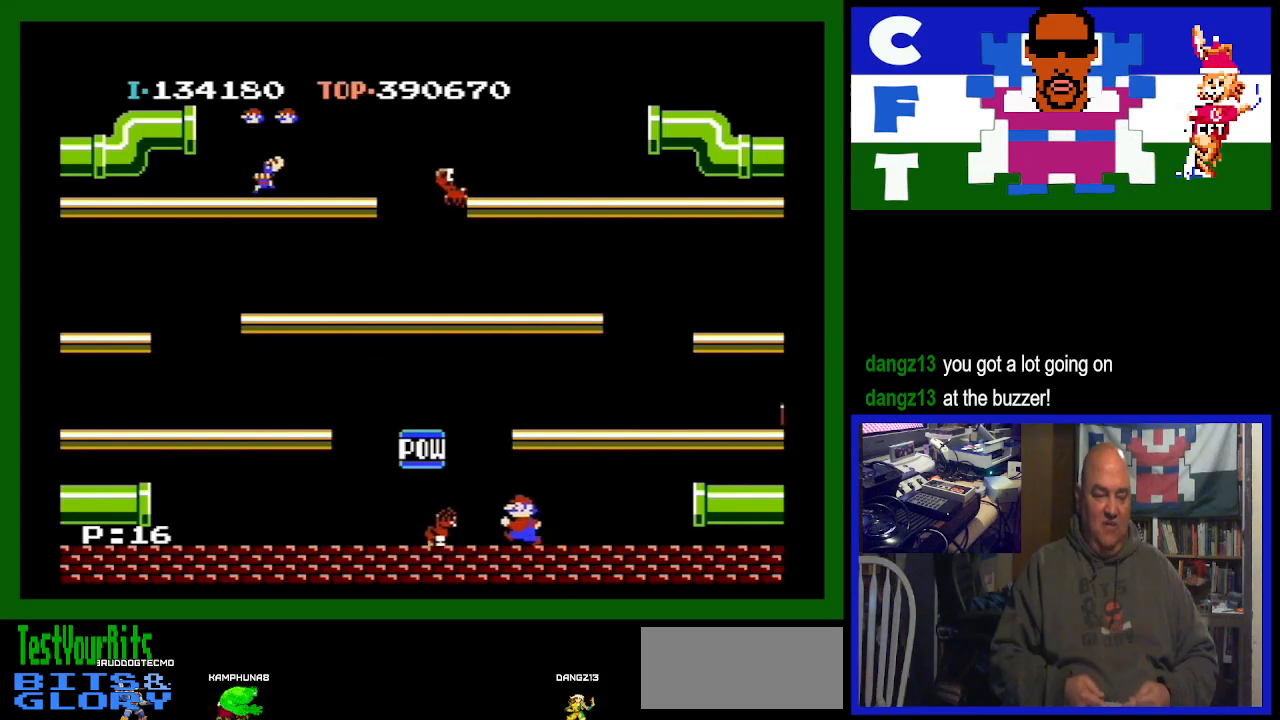
{"buttons": ["DPAD_RIGHT"], "events": [[400, "DPAD_LEFT", "up"], [467, "DPAD_RIGHT", "down"]]}
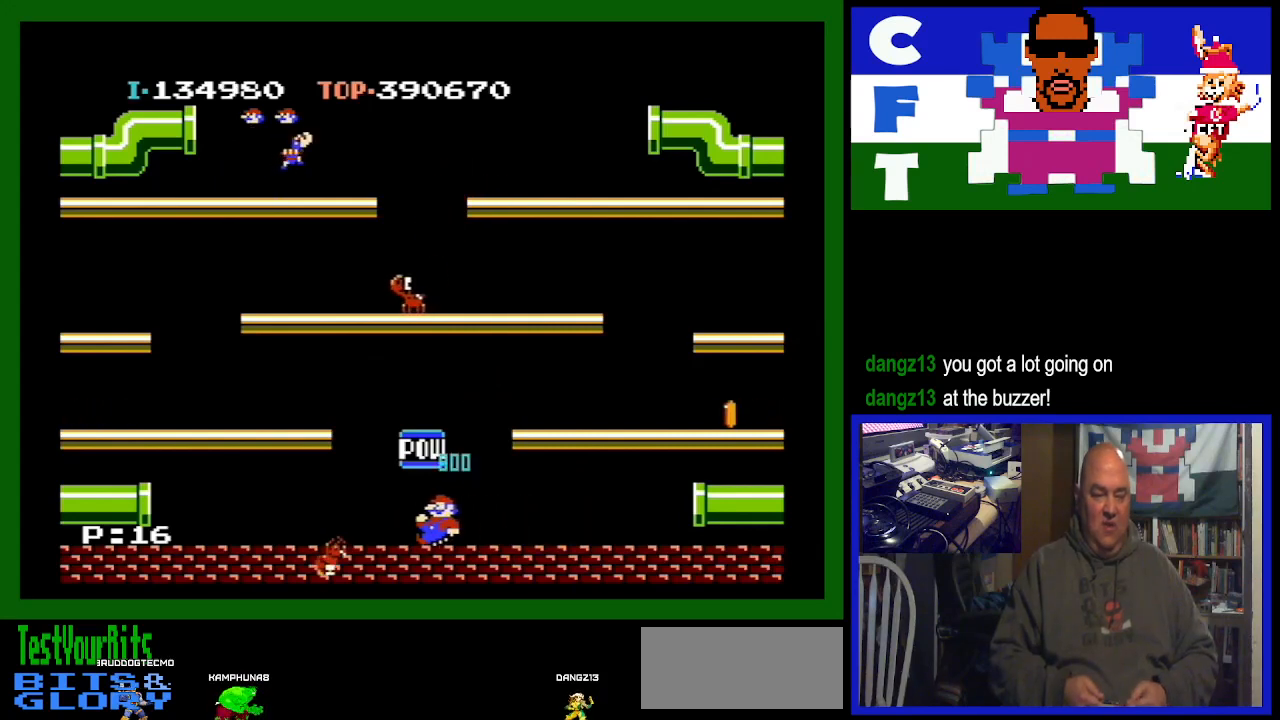
{"buttons": ["DPAD_RIGHT"], "events": []}
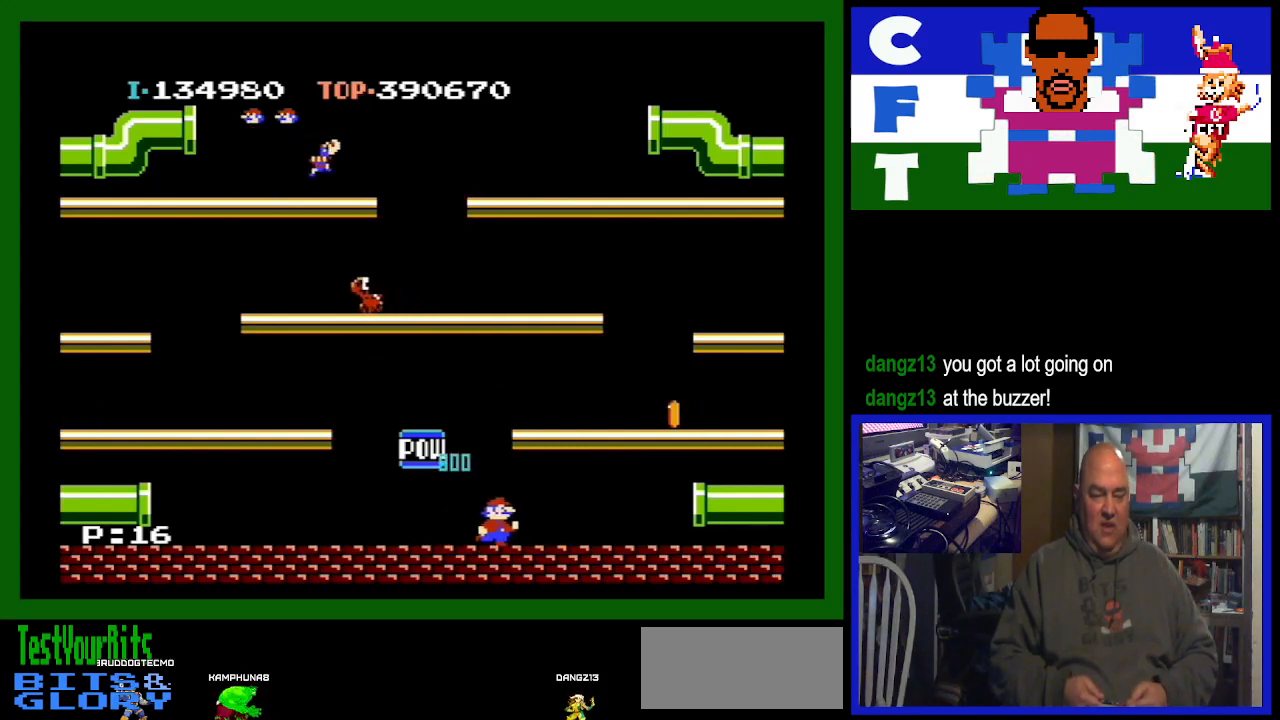
{"buttons": [], "events": [[300, "DPAD_RIGHT", "up"]]}
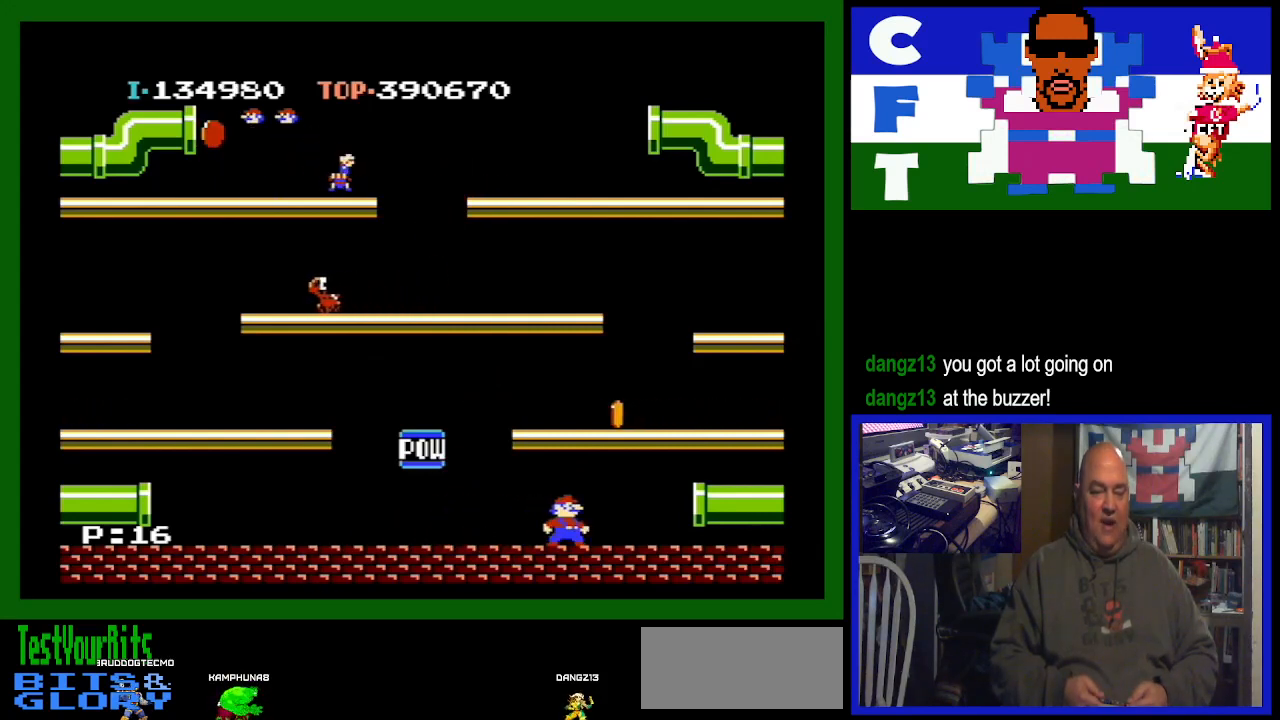
{"buttons": [], "events": [[267, "A", "down"], [467, "A", "up"]]}
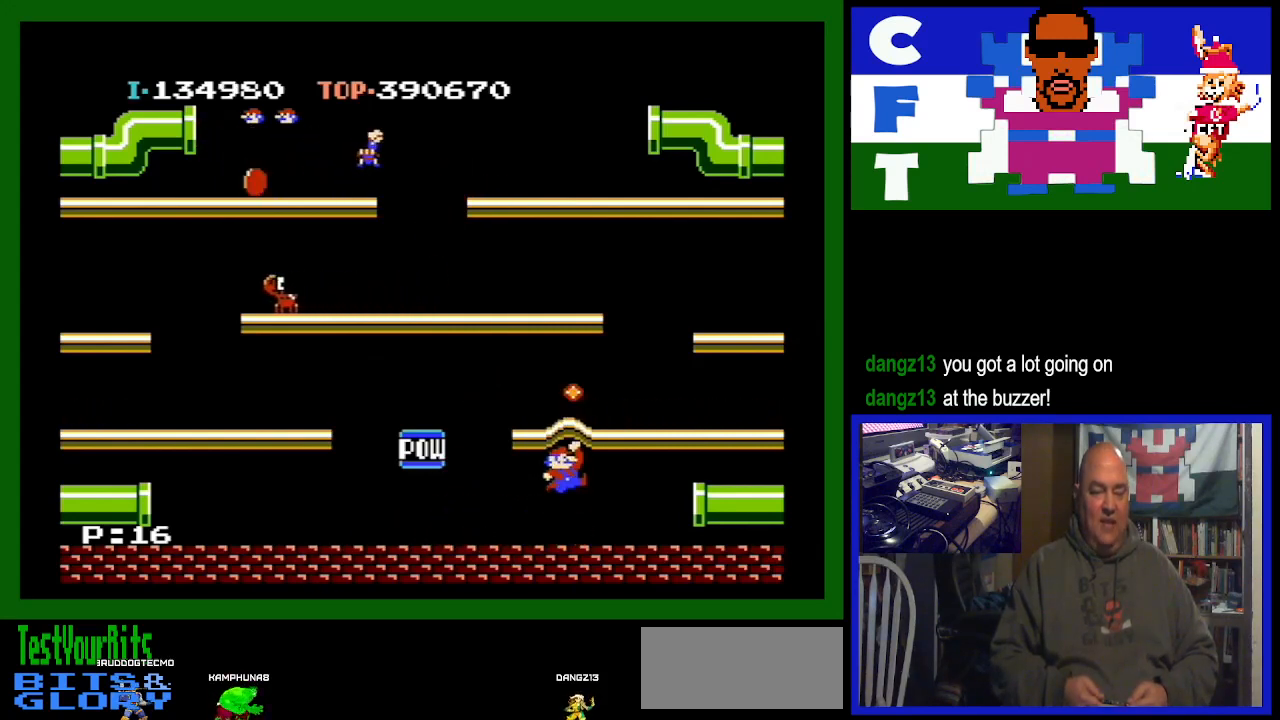
{"buttons": [], "events": []}
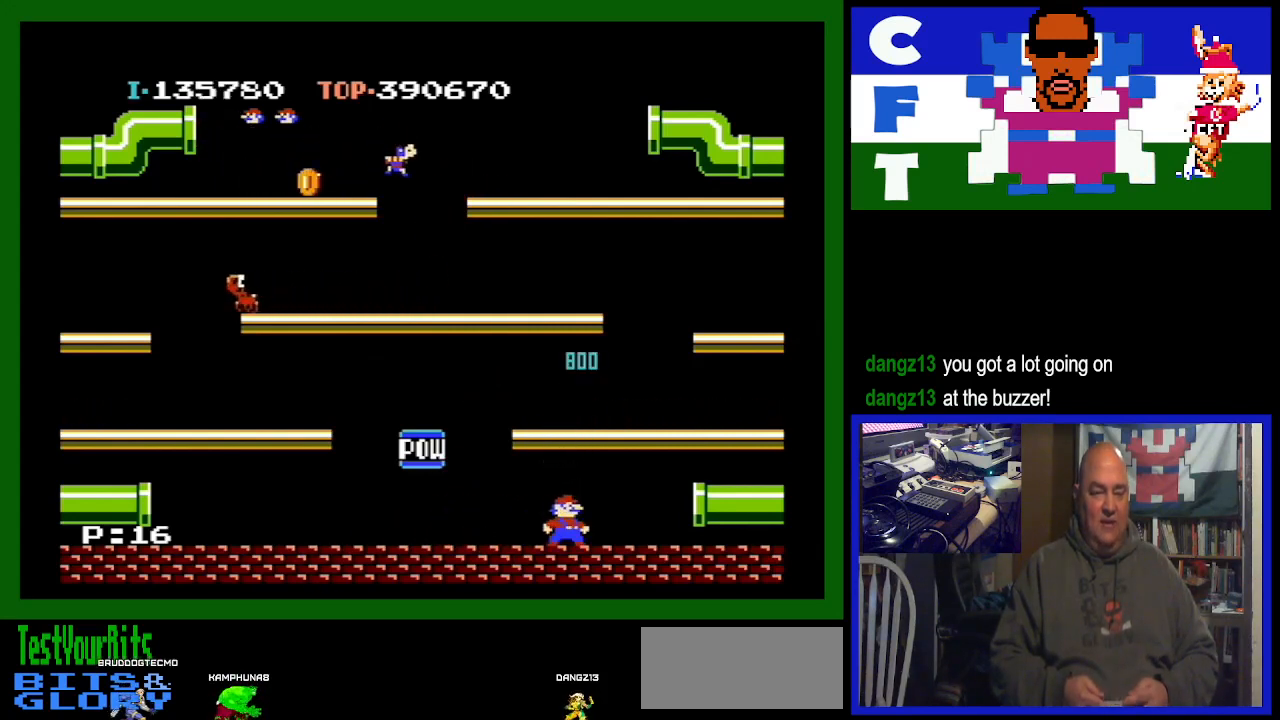
{"buttons": [], "events": []}
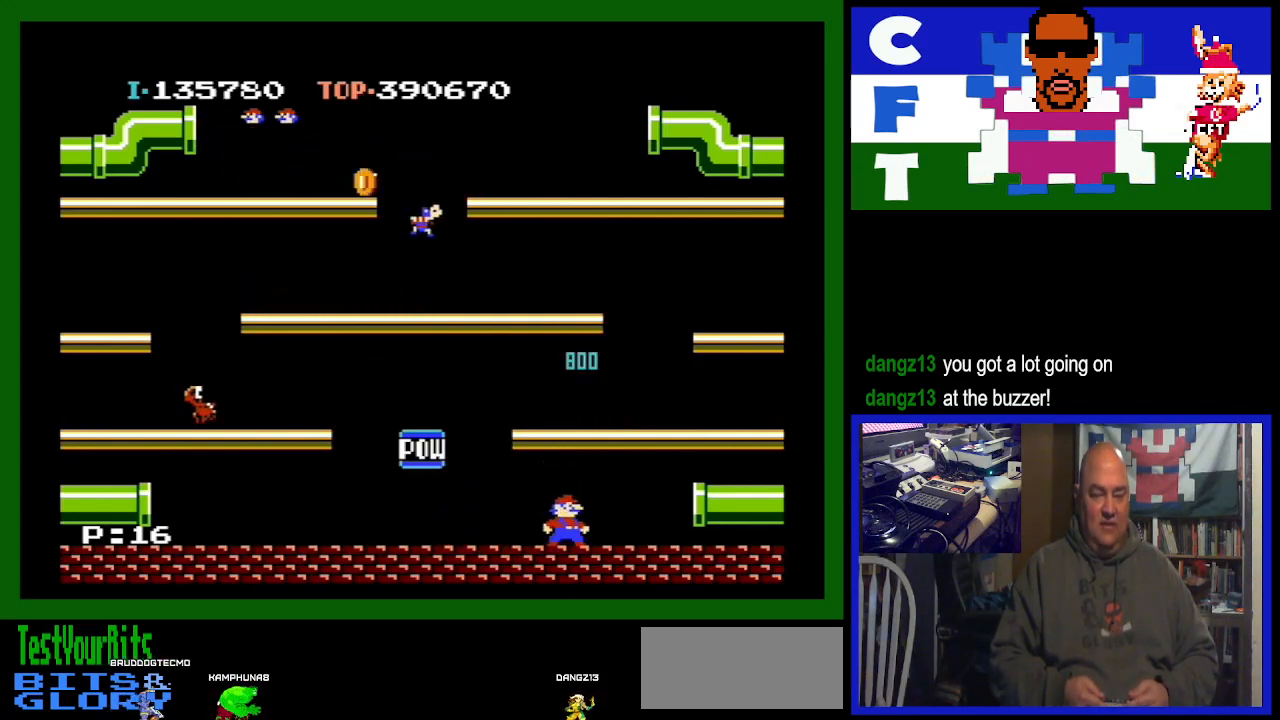
{"buttons": [], "events": []}
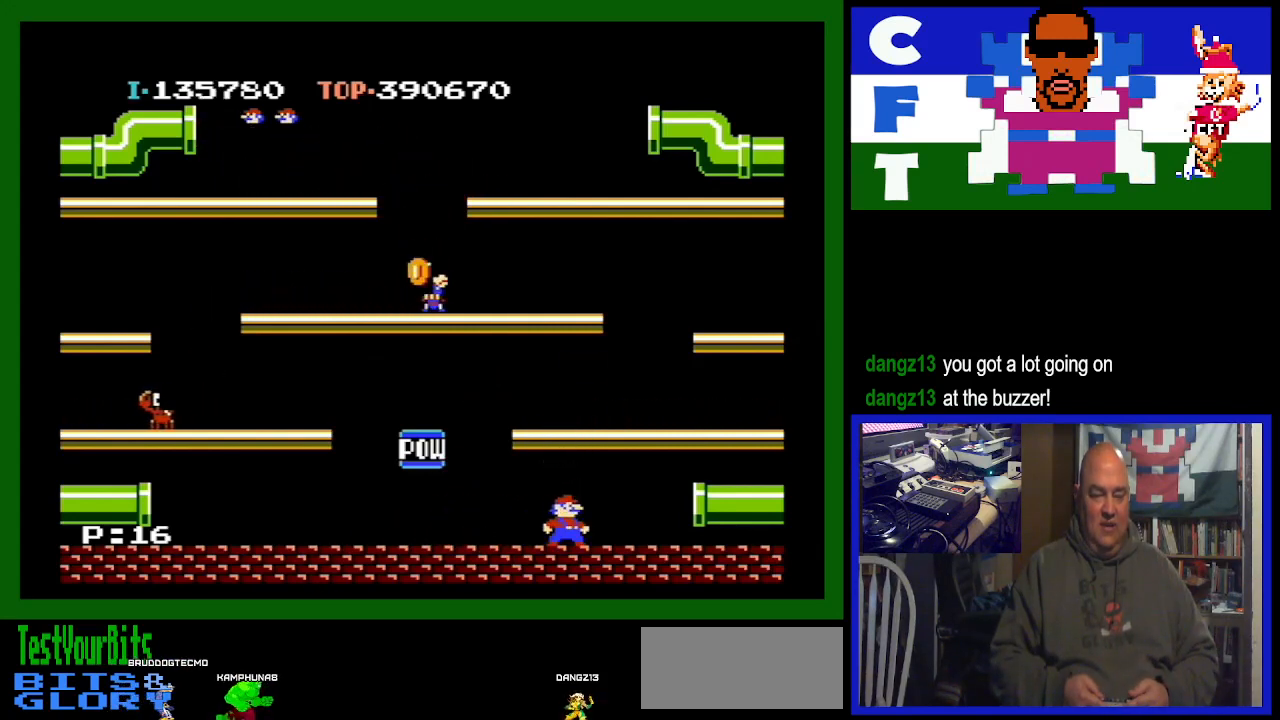
{"buttons": [], "events": []}
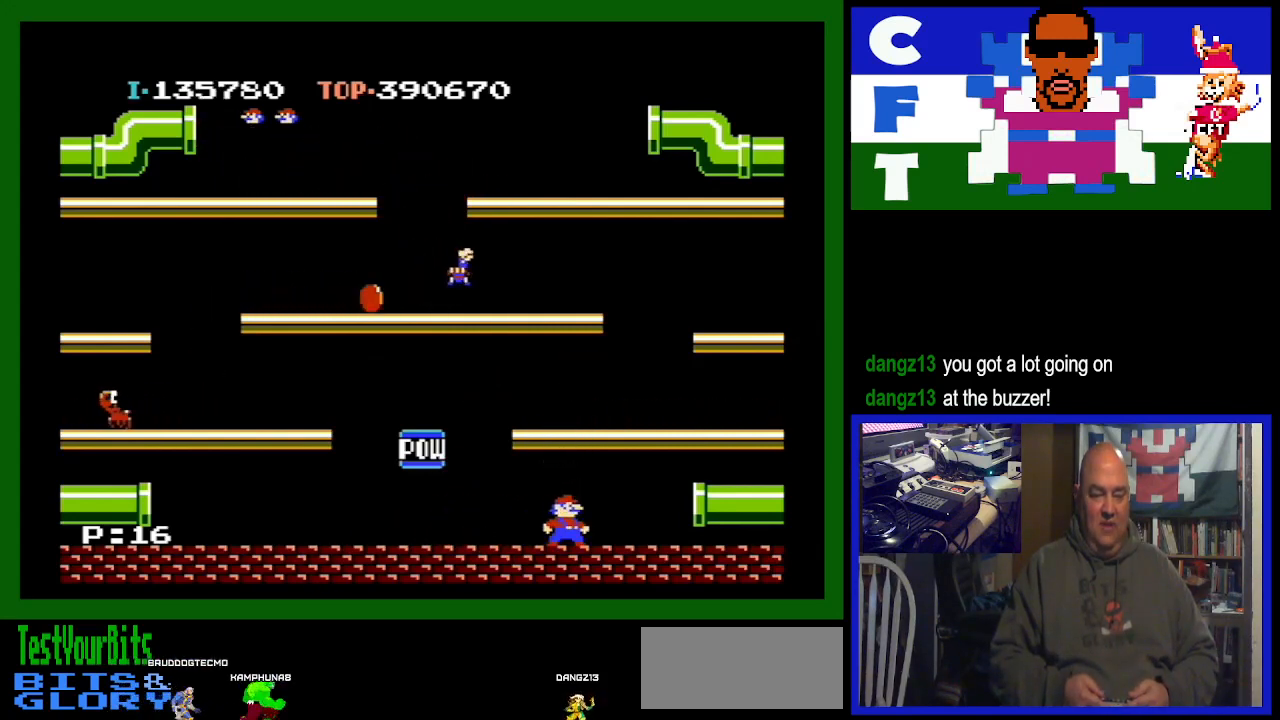
{"buttons": ["DPAD_RIGHT"], "events": [[367, "DPAD_RIGHT", "down"]]}
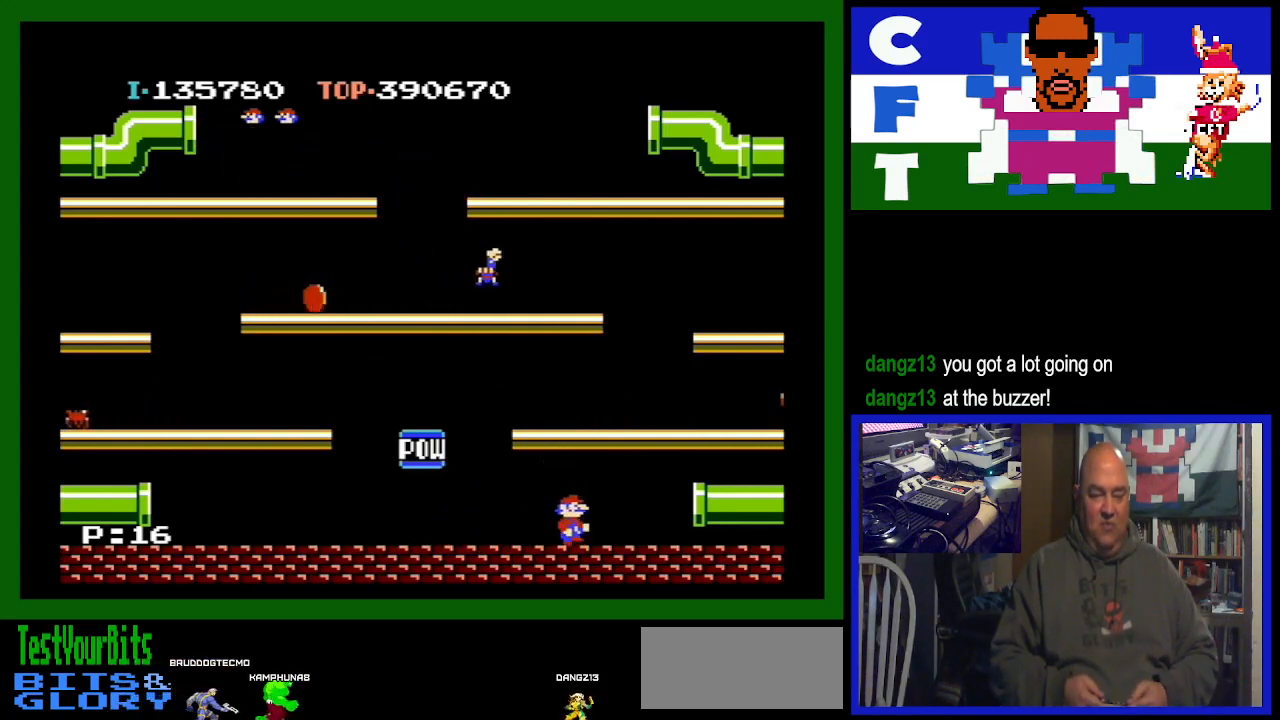
{"buttons": [], "events": [[333, "DPAD_RIGHT", "up"]]}
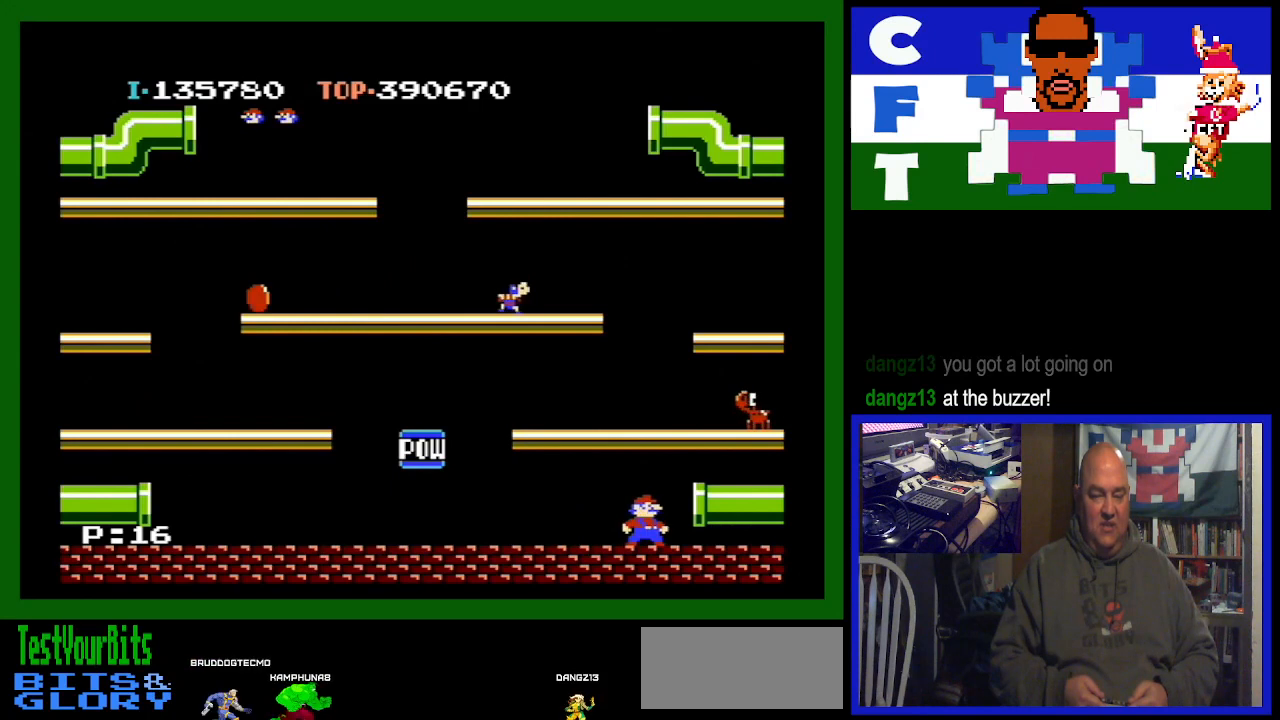
{"buttons": [], "events": []}
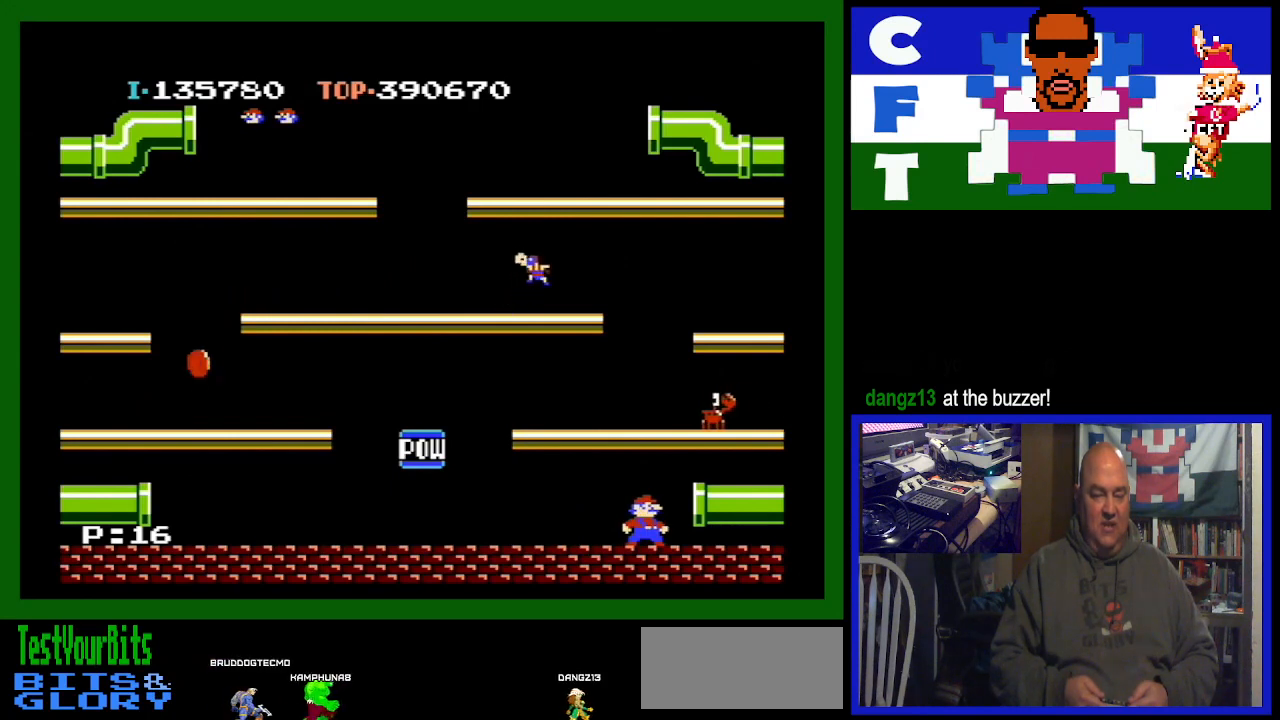
{"buttons": [], "events": []}
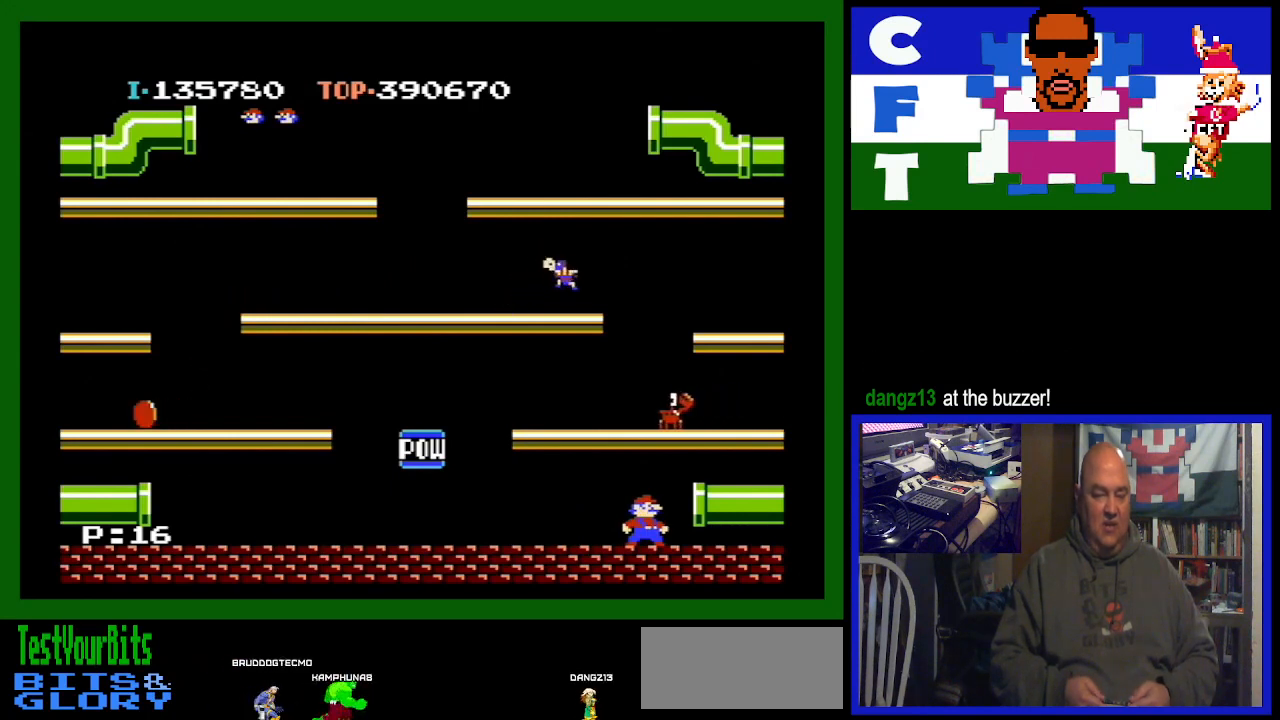
{"buttons": [], "events": [[133, "A", "down"], [300, "A", "up"]]}